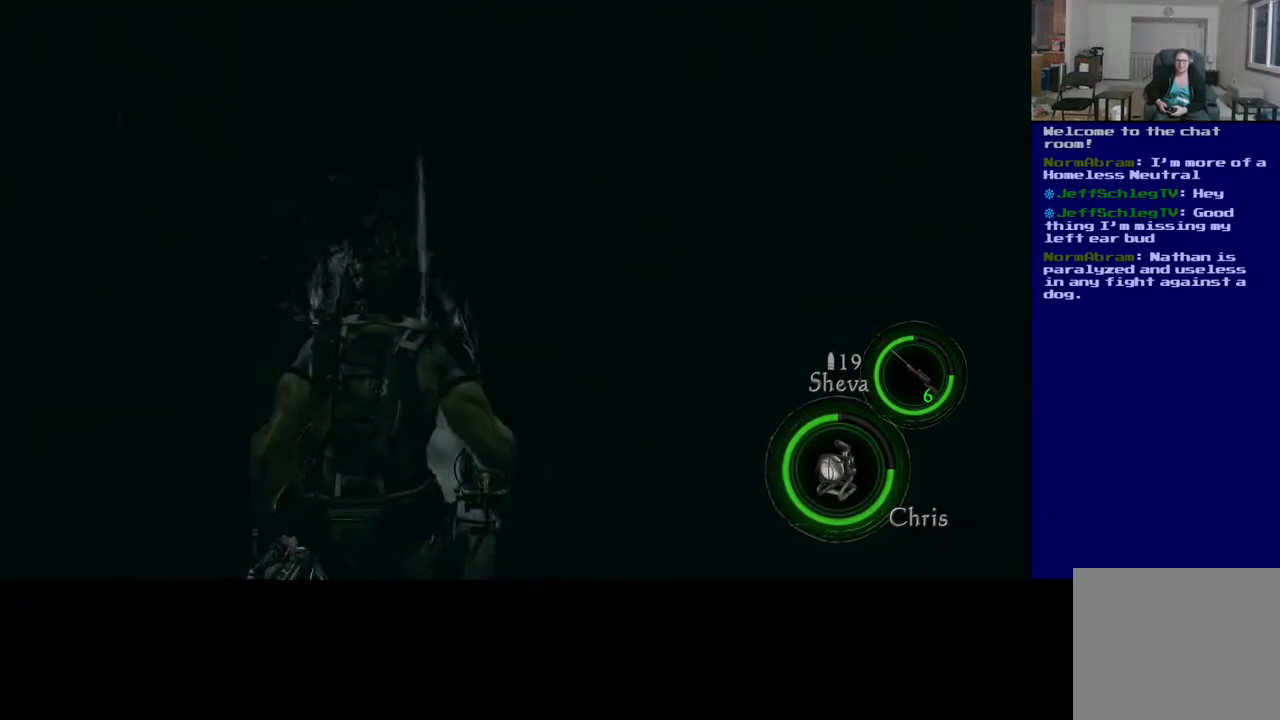
Gameplay with a controller (Xbox layout); each line is a JSON object with the inputs held at the frame after it. "events" lists button and stick changes between this image and that frame as [ms after this image, input, new state], when the widget could be followed in between.
{"buttons": [], "left_stick": "up", "right_stick": "center", "events": [[100, "L3", "up"], [133, "left_stick", "up"], [133, "right_stick", "center"]]}
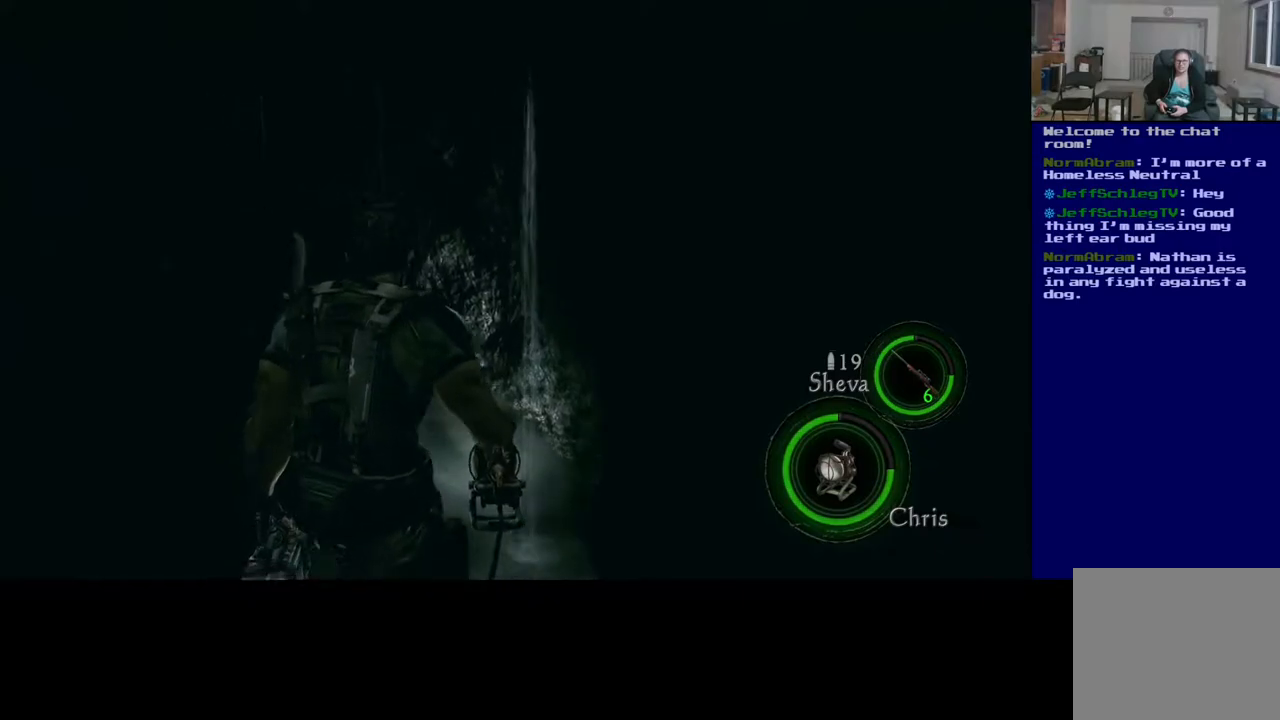
{"buttons": [], "left_stick": "up", "right_stick": "down-left", "events": [[67, "right_stick", "up-left"], [217, "right_stick", "center"], [483, "right_stick", "down-left"]]}
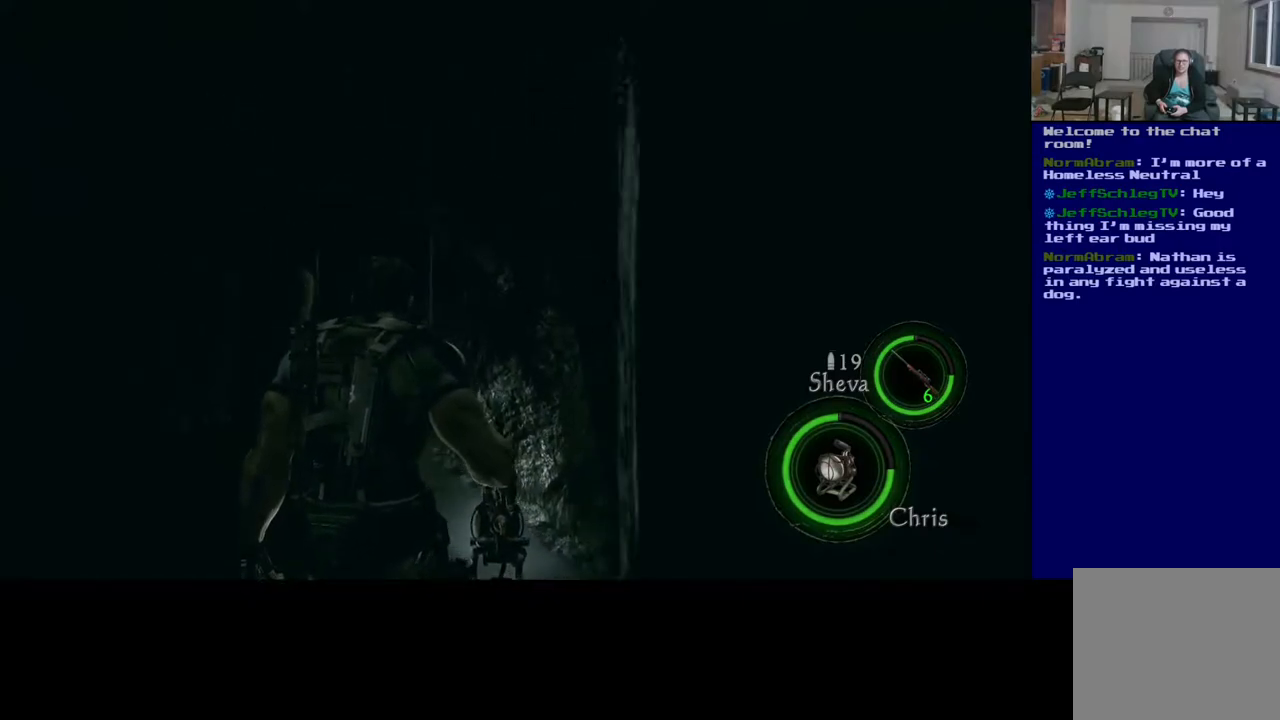
{"buttons": [], "left_stick": "up", "right_stick": "center", "events": [[150, "right_stick", "center"]]}
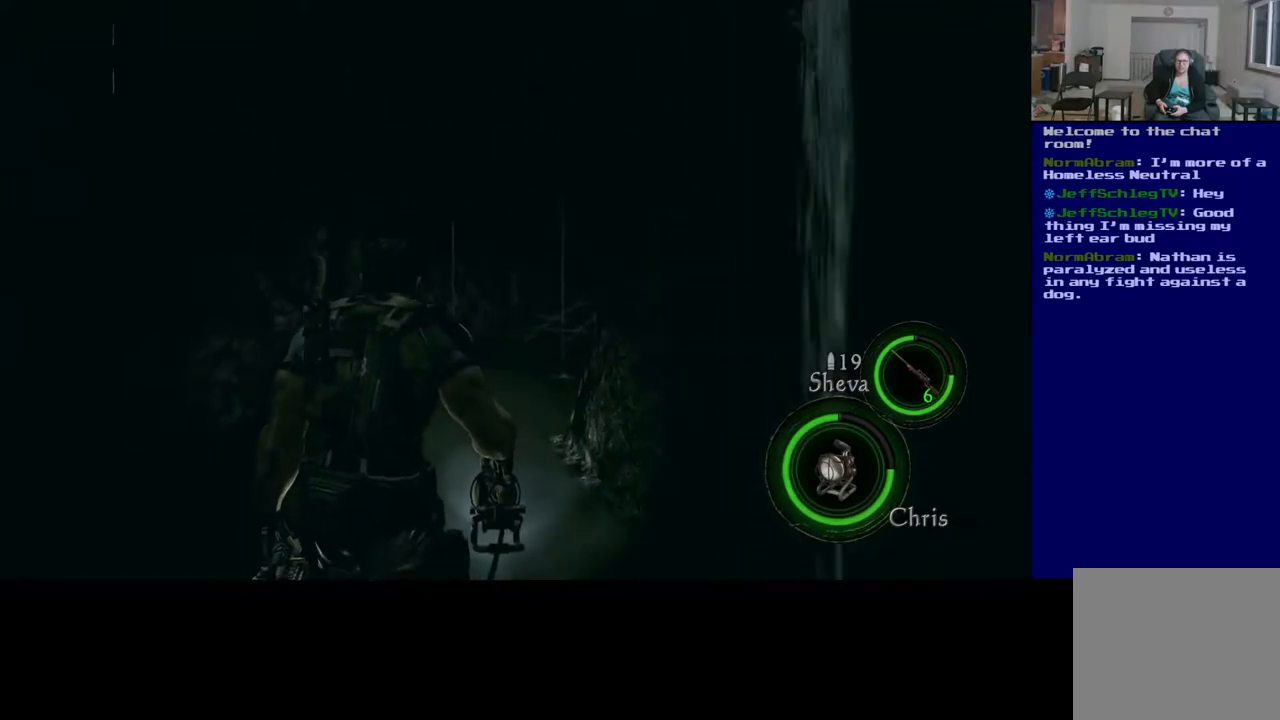
{"buttons": [], "left_stick": "up", "right_stick": "center", "events": []}
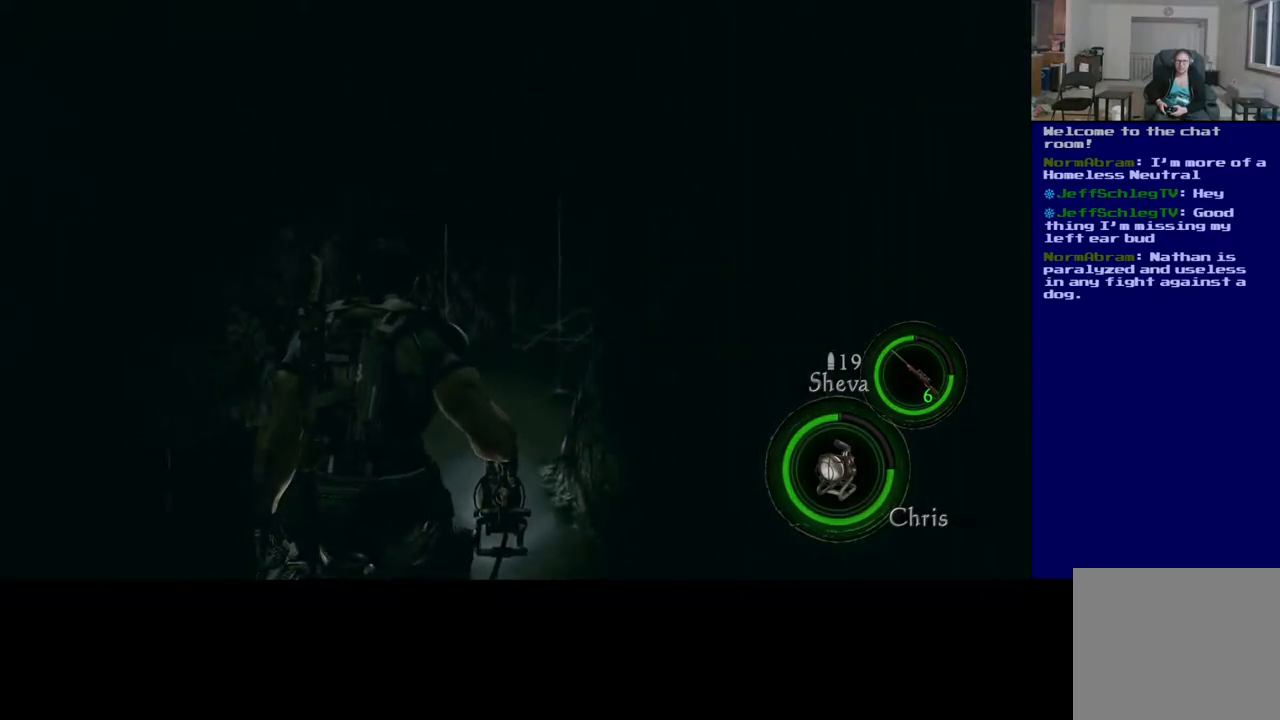
{"buttons": [], "left_stick": "up-left", "right_stick": "center", "events": [[483, "left_stick", "up-left"]]}
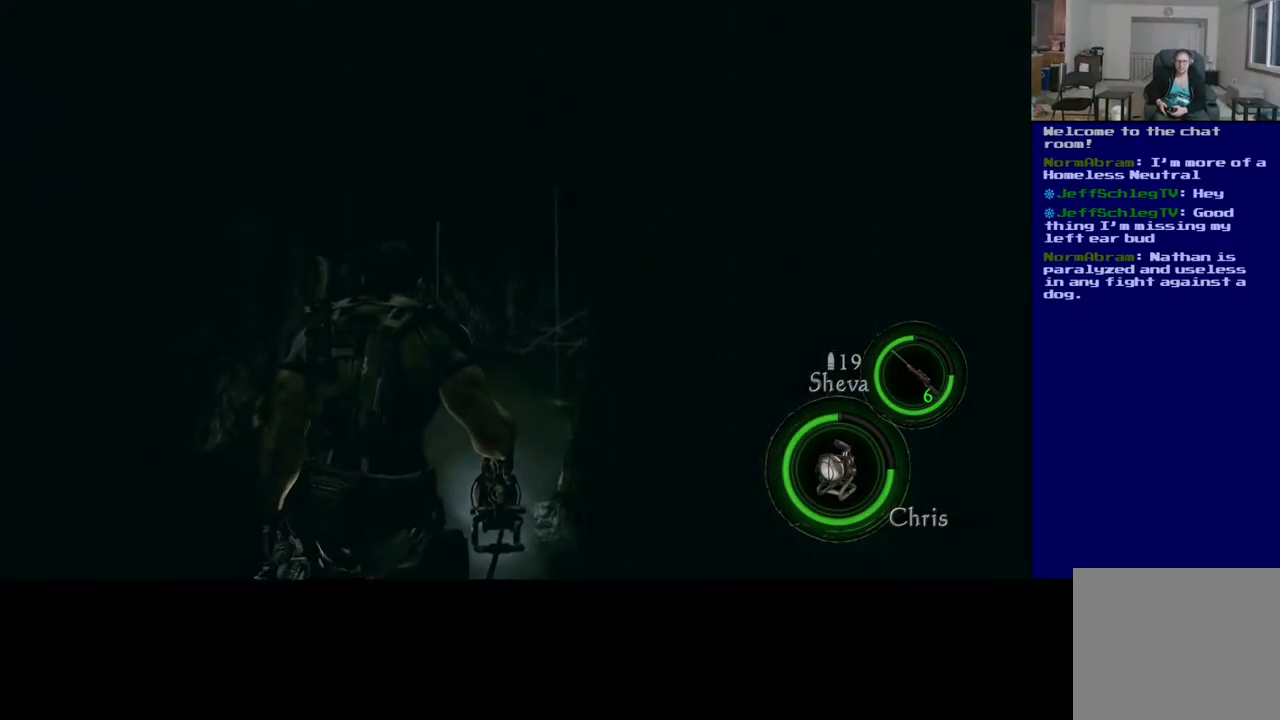
{"buttons": [], "left_stick": "up", "right_stick": "center", "events": [[17, "right_stick", "left"], [200, "right_stick", "center"], [383, "left_stick", "up"]]}
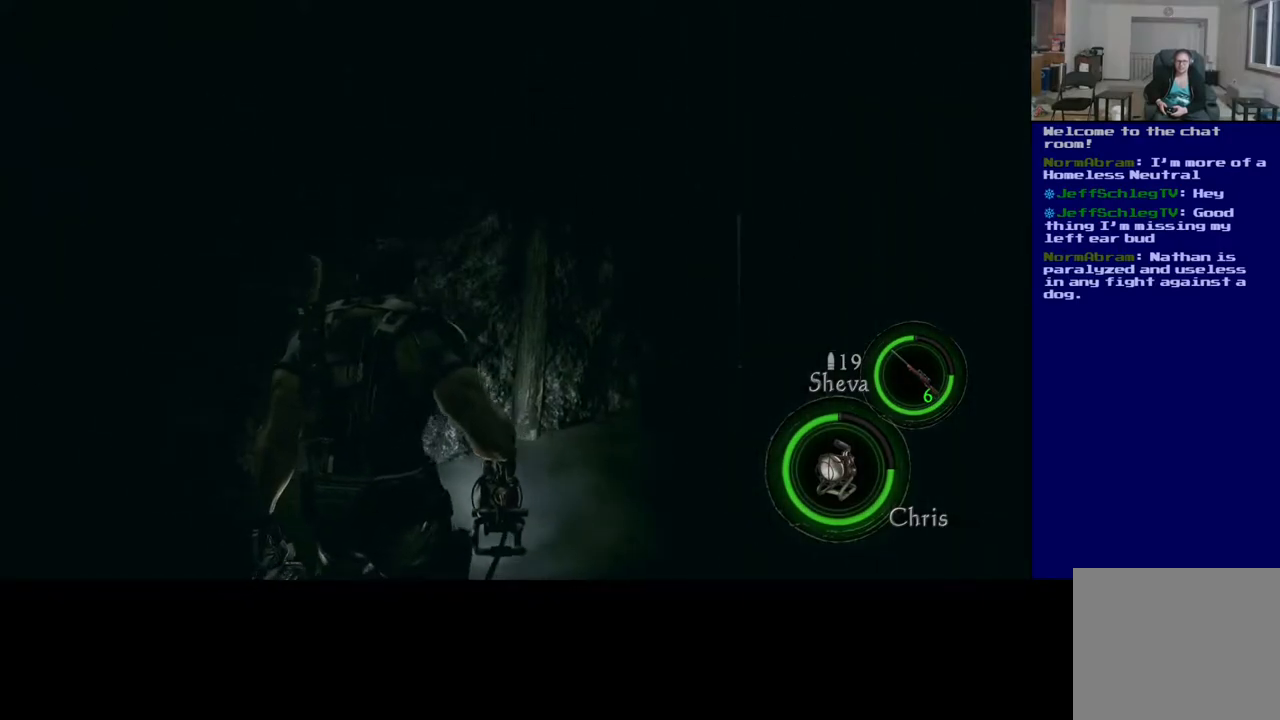
{"buttons": [], "left_stick": "up", "right_stick": "center", "events": [[33, "right_stick", "right"], [350, "right_stick", "center"]]}
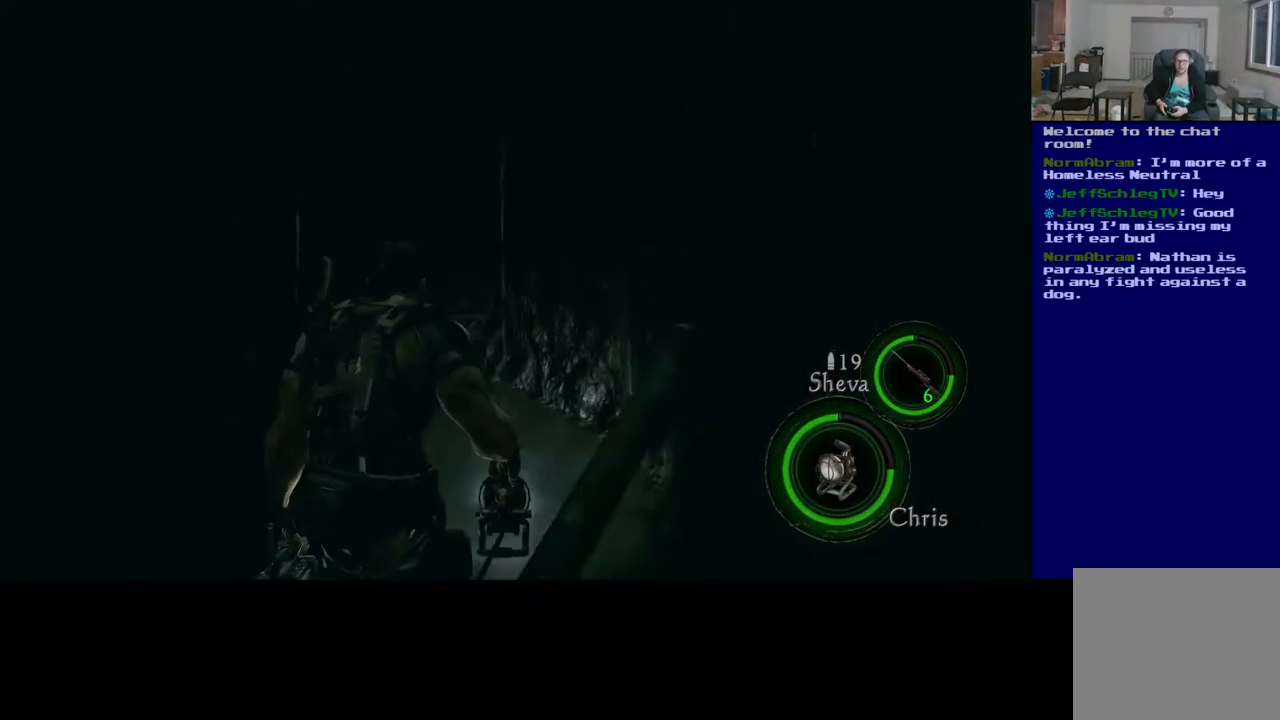
{"buttons": [], "left_stick": "up", "right_stick": "center", "events": [[183, "right_stick", "up-left"], [333, "right_stick", "center"]]}
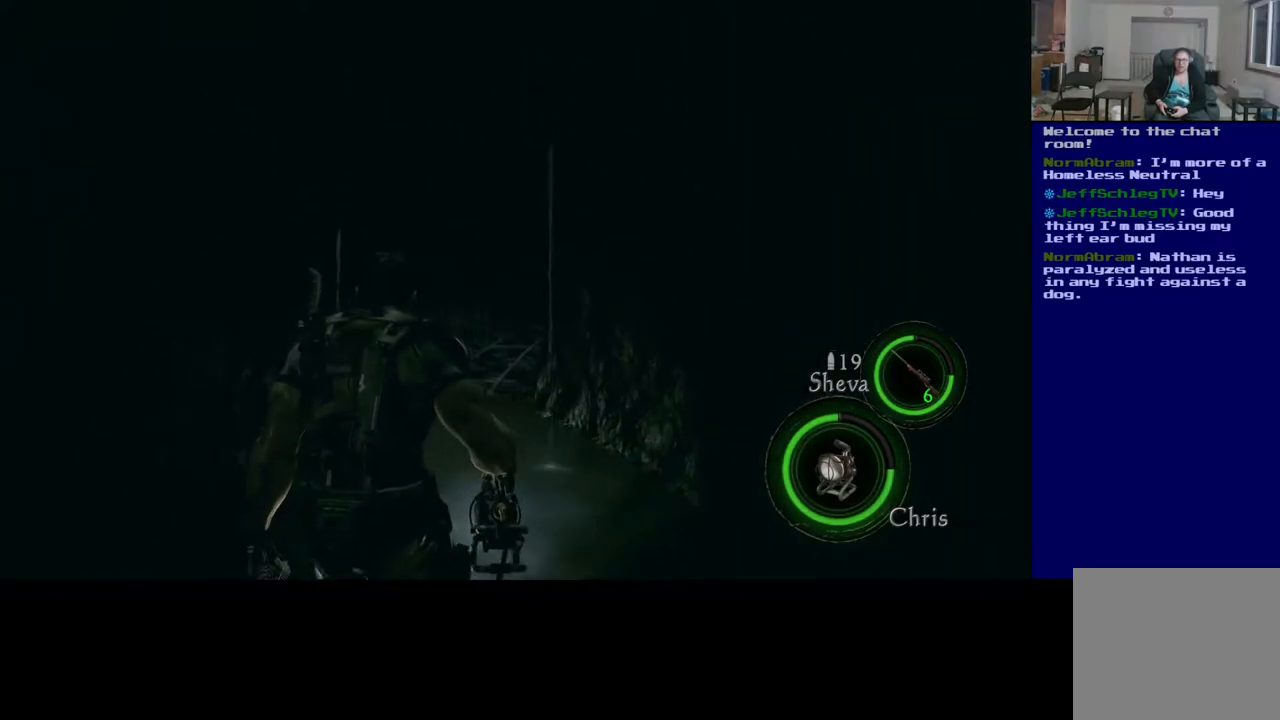
{"buttons": [], "left_stick": "up", "right_stick": "center", "events": []}
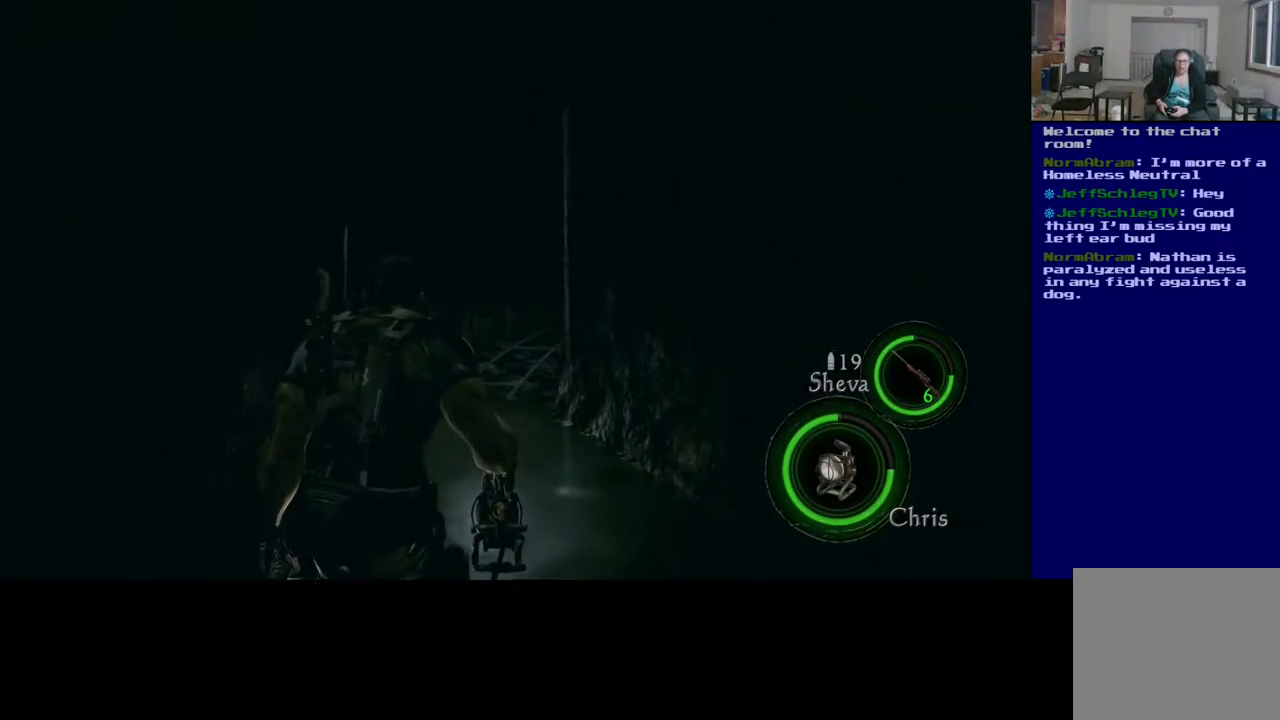
{"buttons": ["L3"], "left_stick": "up", "right_stick": "center", "events": [[67, "L3", "down"]]}
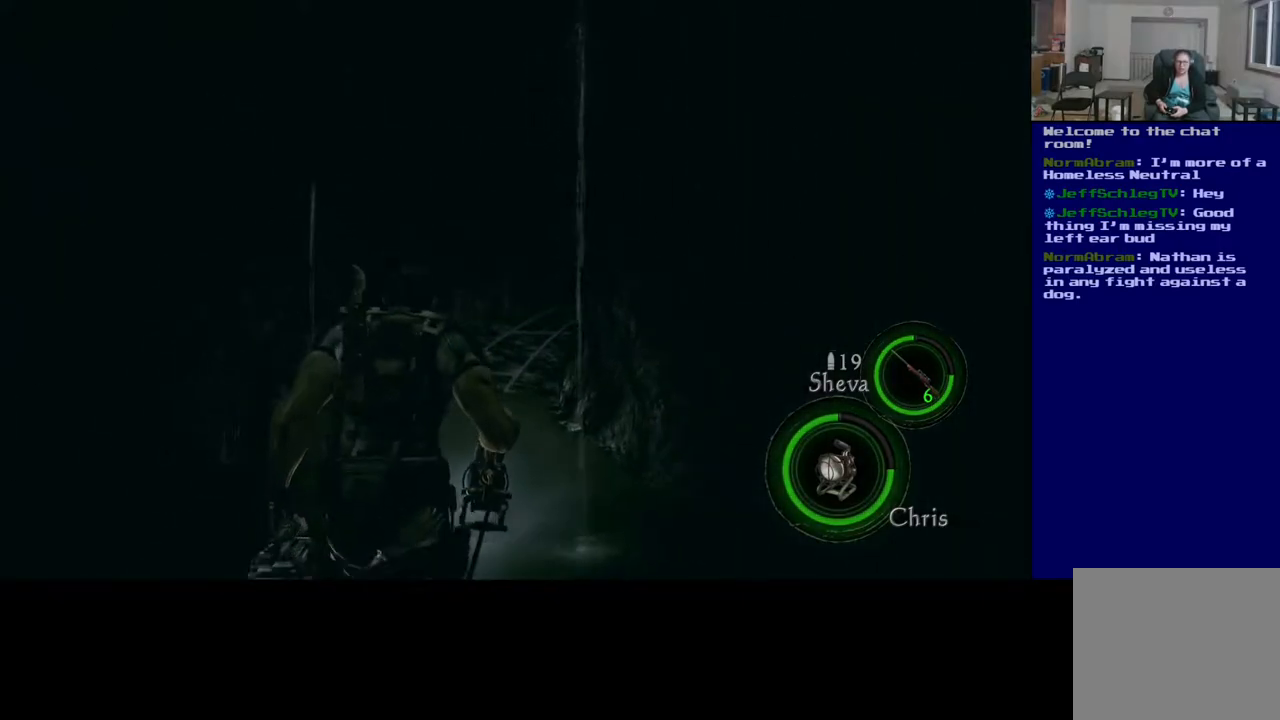
{"buttons": [], "left_stick": "up", "right_stick": "center", "events": [[100, "L3", "up"], [150, "left_stick", "up-right"], [417, "left_stick", "up"]]}
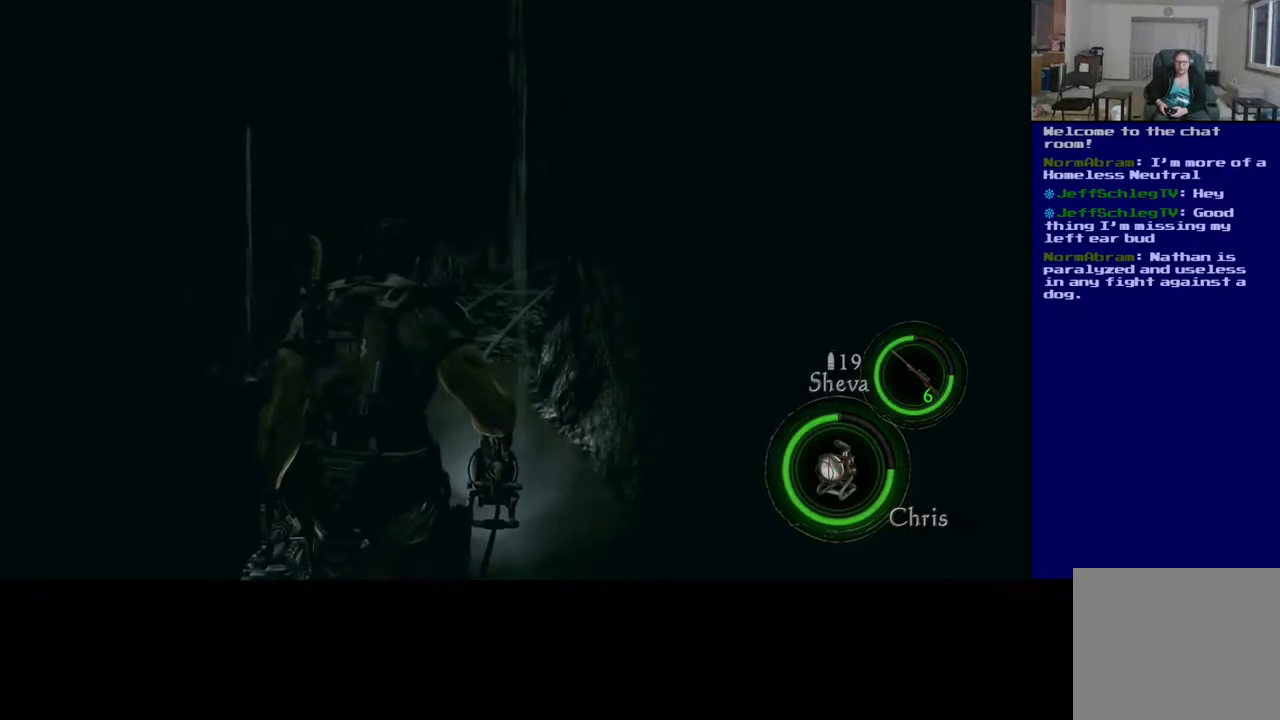
{"buttons": [], "left_stick": "up", "right_stick": "up", "events": [[50, "right_stick", "up-left"], [250, "right_stick", "center"], [467, "right_stick", "up"]]}
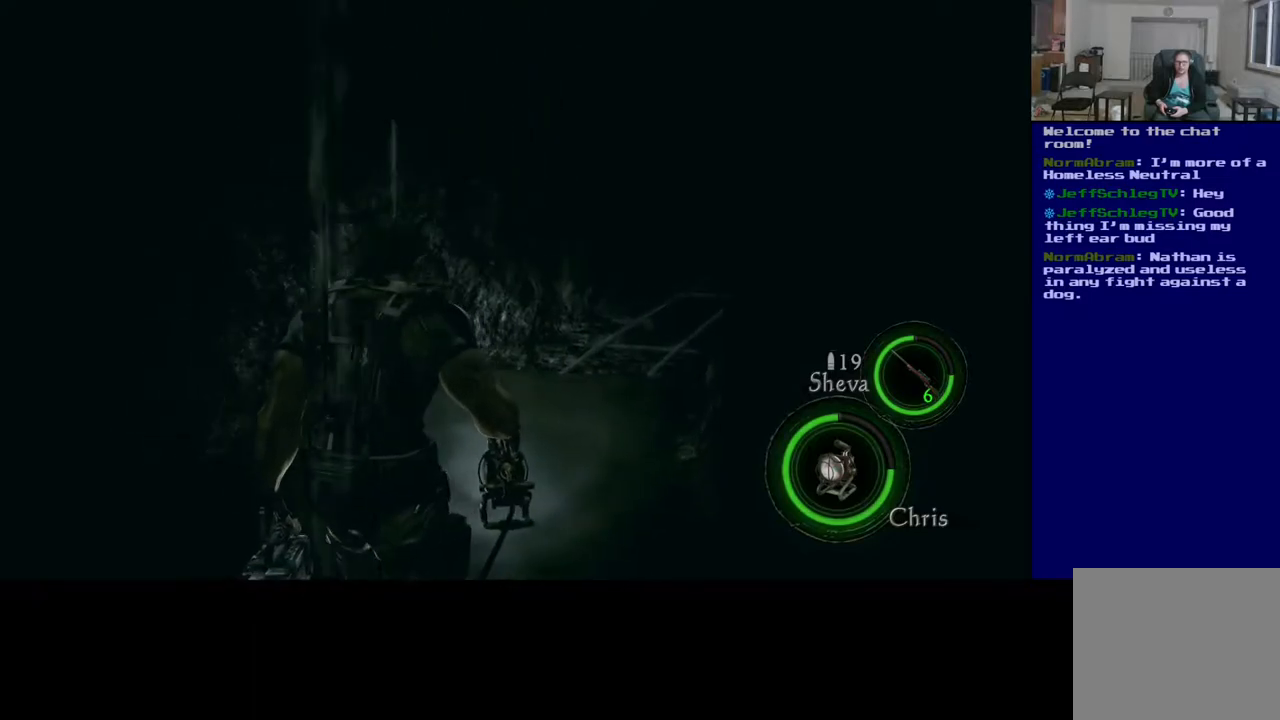
{"buttons": ["L3"], "left_stick": "up", "right_stick": "up-right", "events": [[83, "right_stick", "up-right"], [150, "L3", "down"]]}
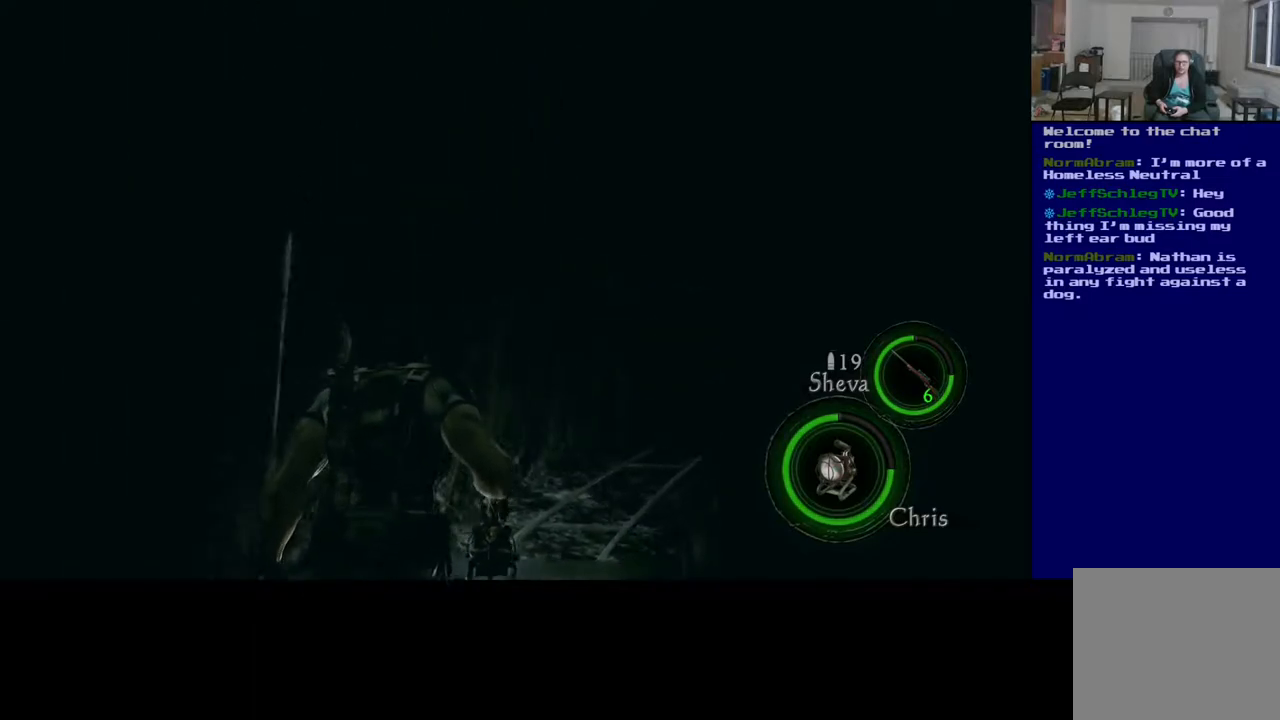
{"buttons": ["L3"], "left_stick": "up", "right_stick": "down", "events": [[83, "right_stick", "center"], [350, "right_stick", "down"]]}
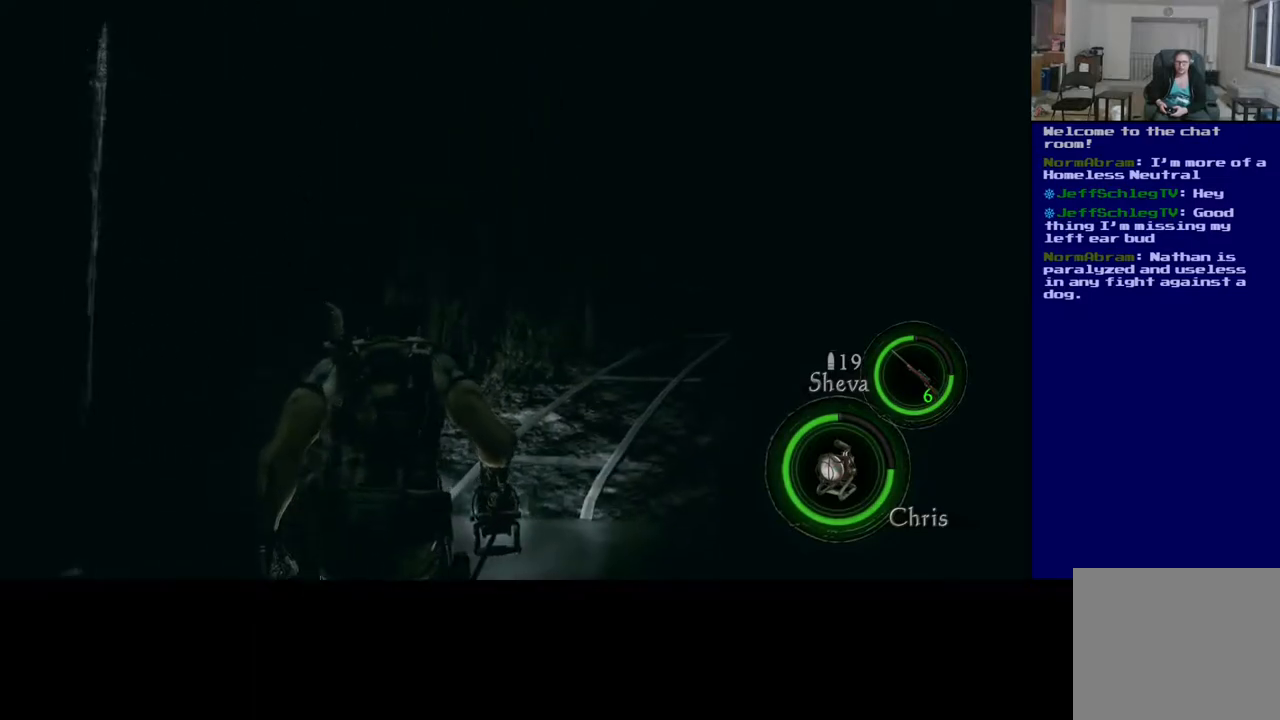
{"buttons": [], "left_stick": "up", "right_stick": "up-right", "events": [[17, "right_stick", "center"], [67, "L3", "up"], [300, "right_stick", "up-right"]]}
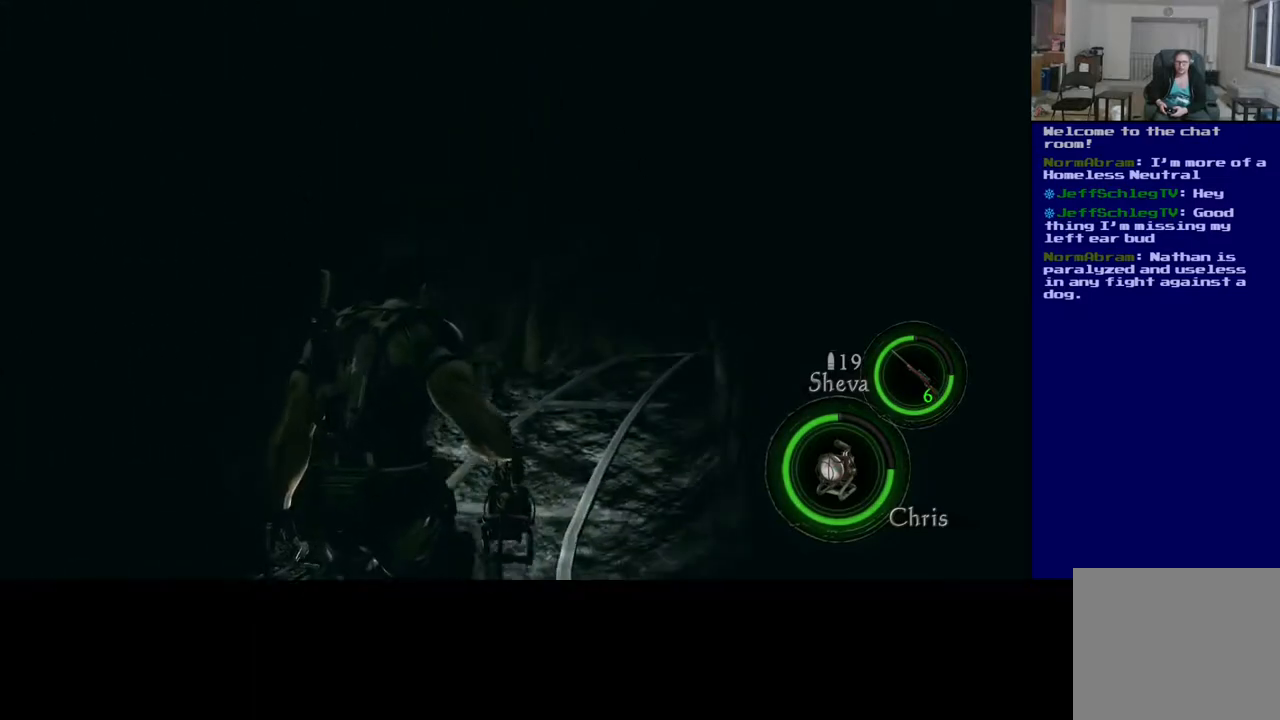
{"buttons": [], "left_stick": "up-left", "right_stick": "center", "events": [[117, "right_stick", "center"], [450, "left_stick", "up-left"]]}
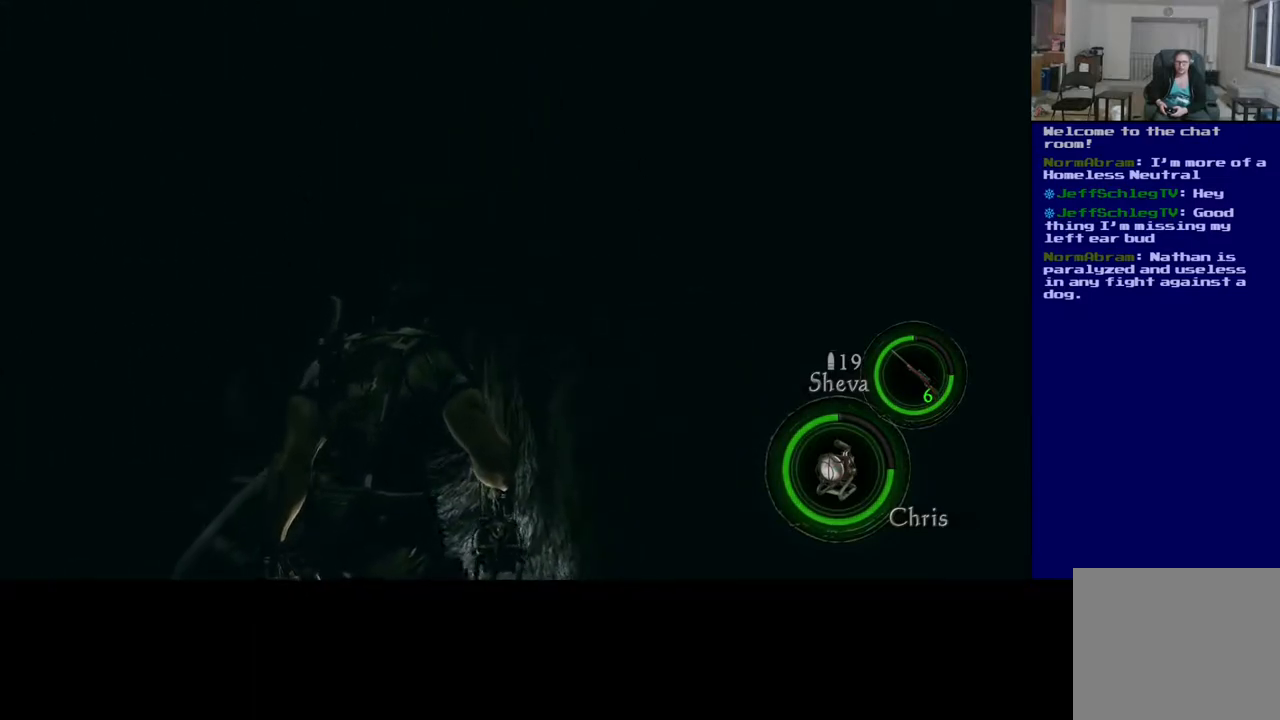
{"buttons": [], "left_stick": "up-left", "right_stick": "center", "events": []}
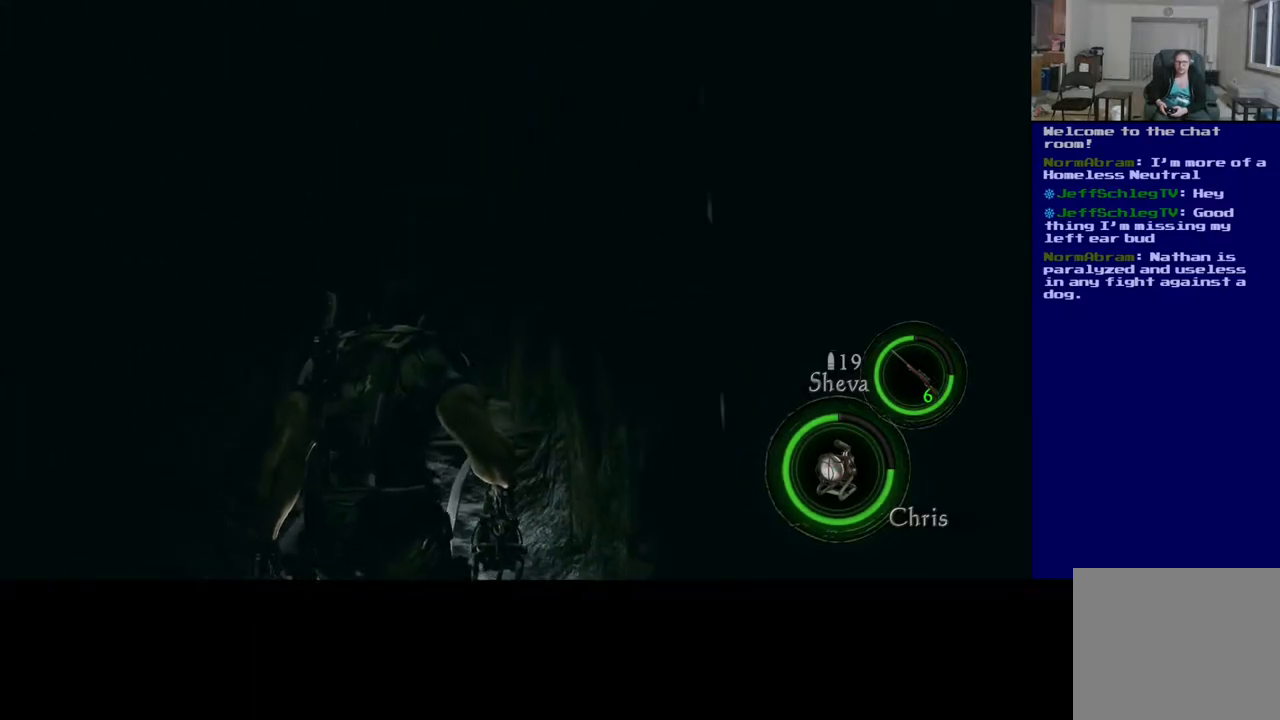
{"buttons": [], "left_stick": "up-left", "right_stick": "down-right", "events": [[400, "right_stick", "down-right"]]}
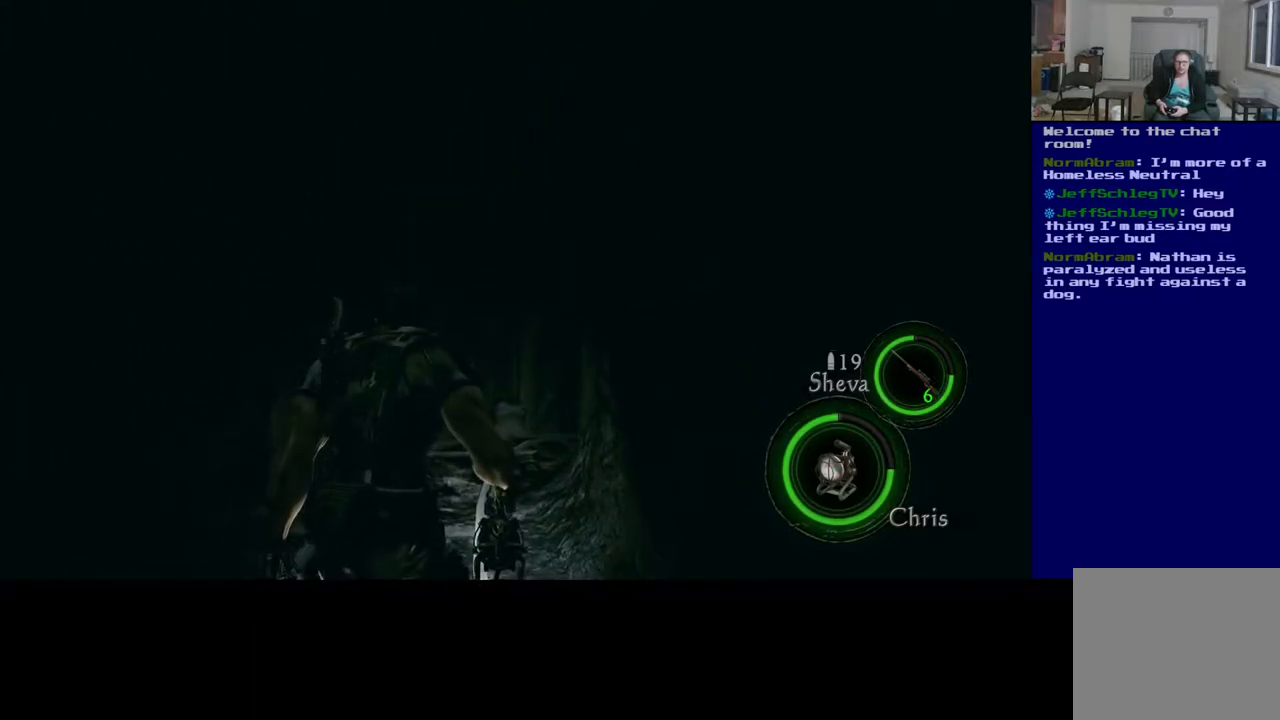
{"buttons": [], "left_stick": "up-left", "right_stick": "center", "events": [[133, "right_stick", "center"]]}
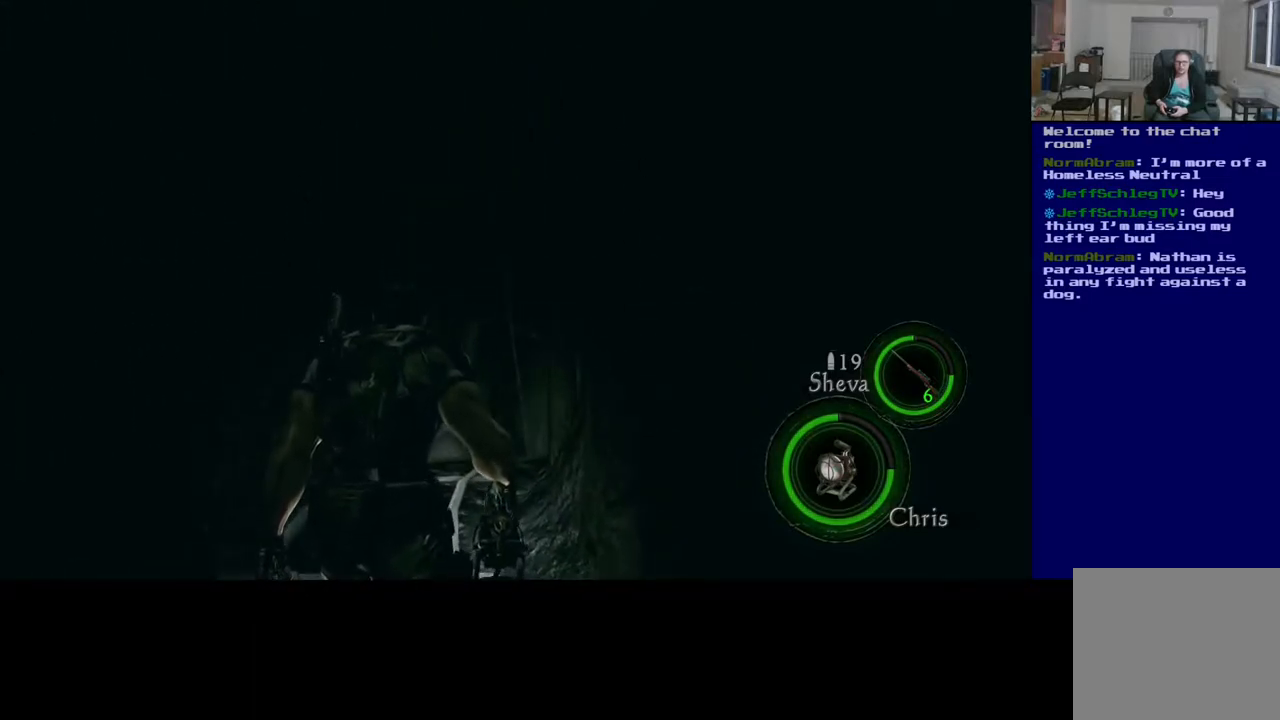
{"buttons": [], "left_stick": "up-left", "right_stick": "down-right", "events": [[483, "right_stick", "down-right"]]}
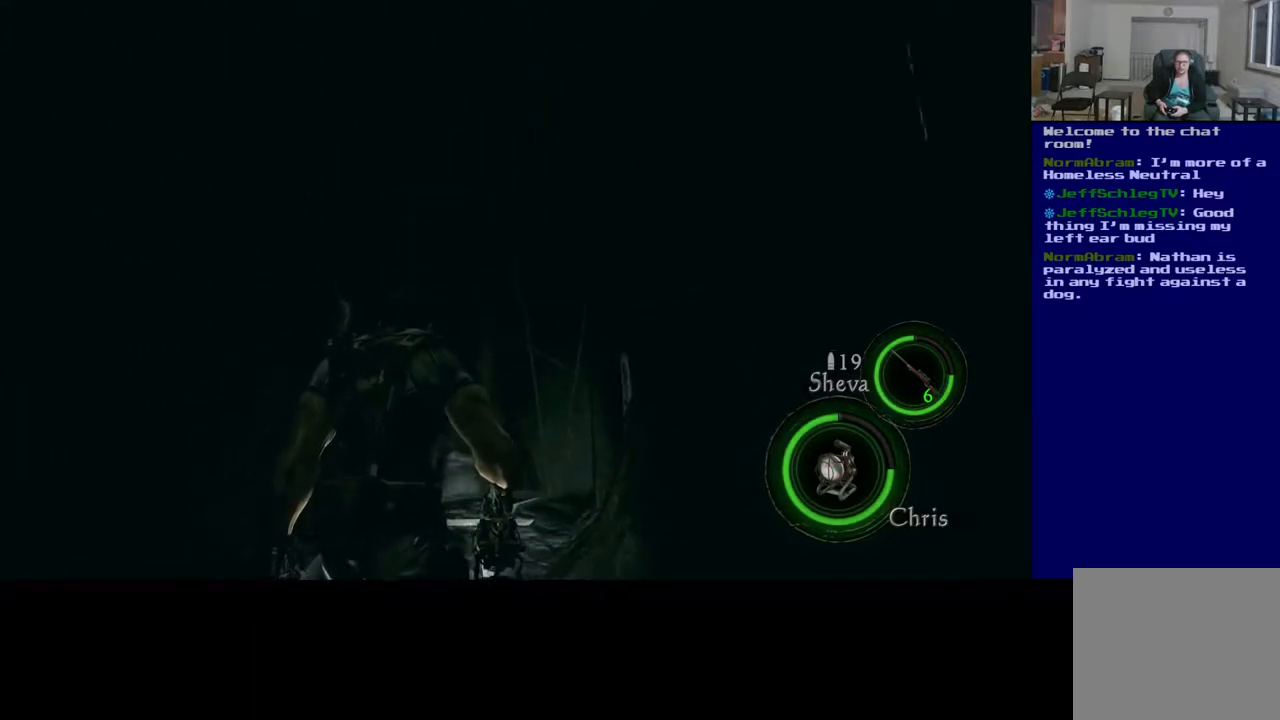
{"buttons": [], "left_stick": "up-left", "right_stick": "center", "events": [[183, "right_stick", "center"]]}
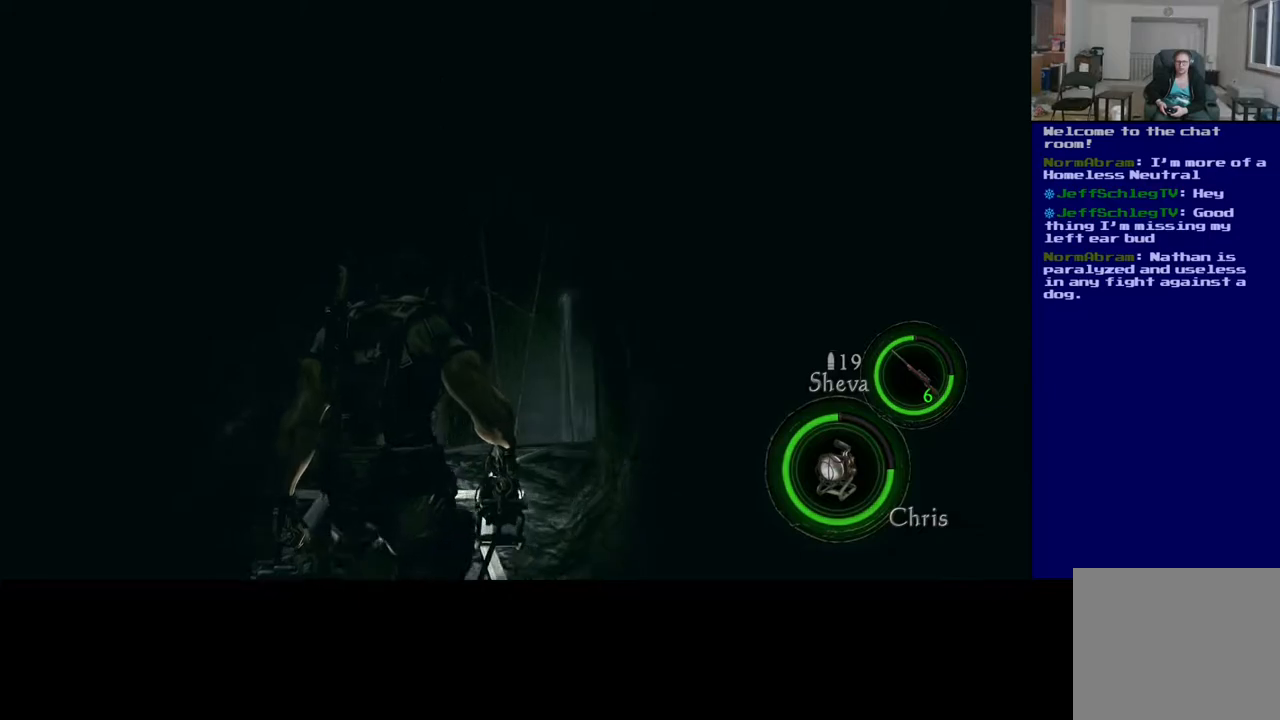
{"buttons": [], "left_stick": "center", "right_stick": "center", "events": [[267, "left_stick", "center"]]}
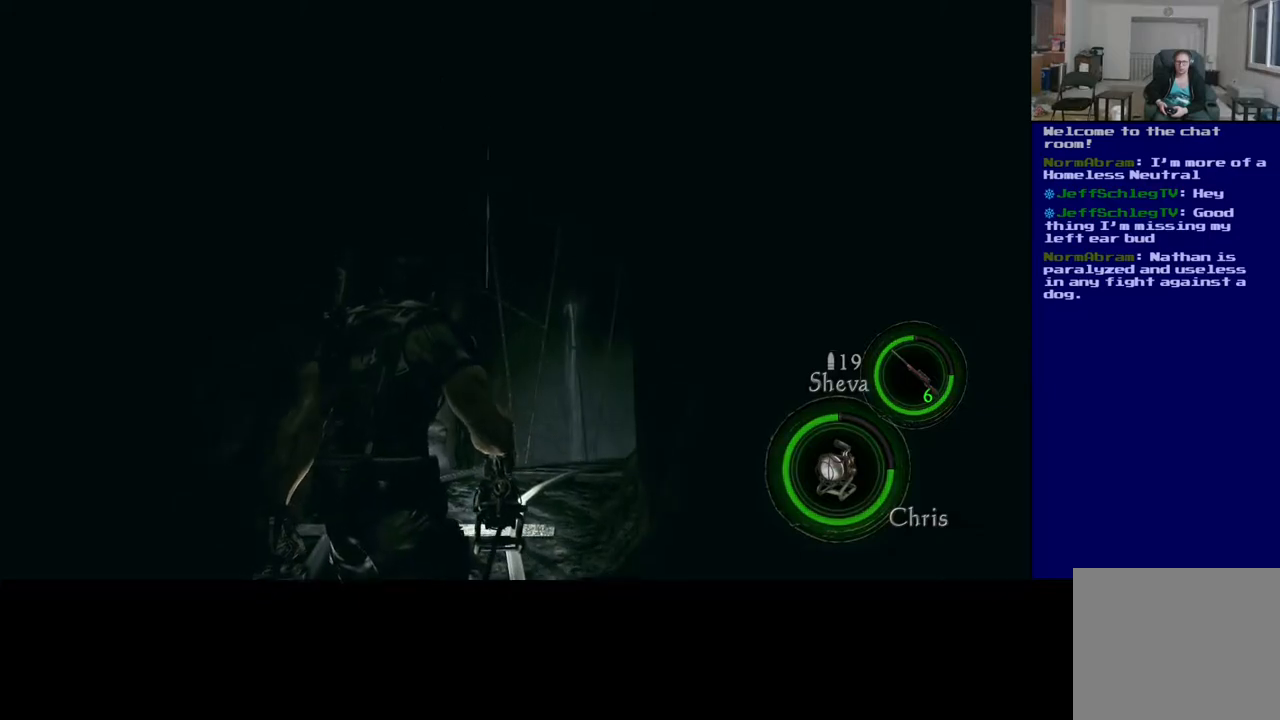
{"buttons": [], "left_stick": "center", "right_stick": "center", "events": []}
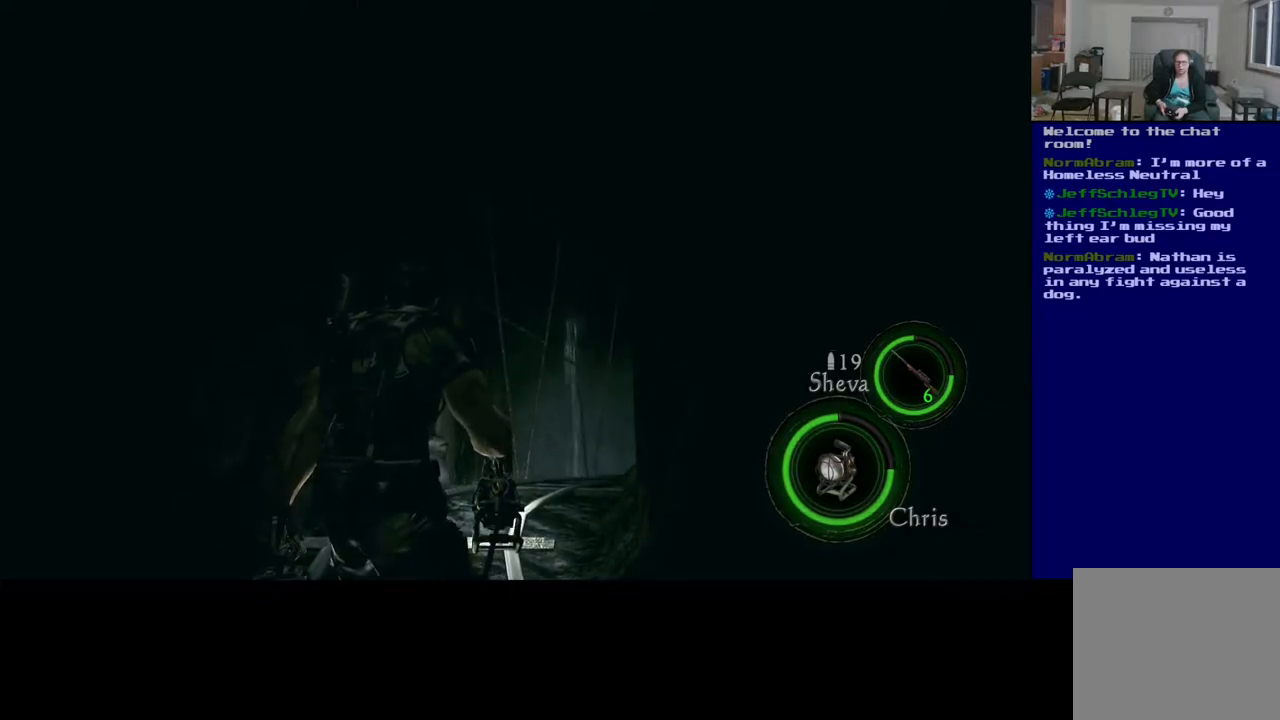
{"buttons": [], "left_stick": "center", "right_stick": "center", "events": []}
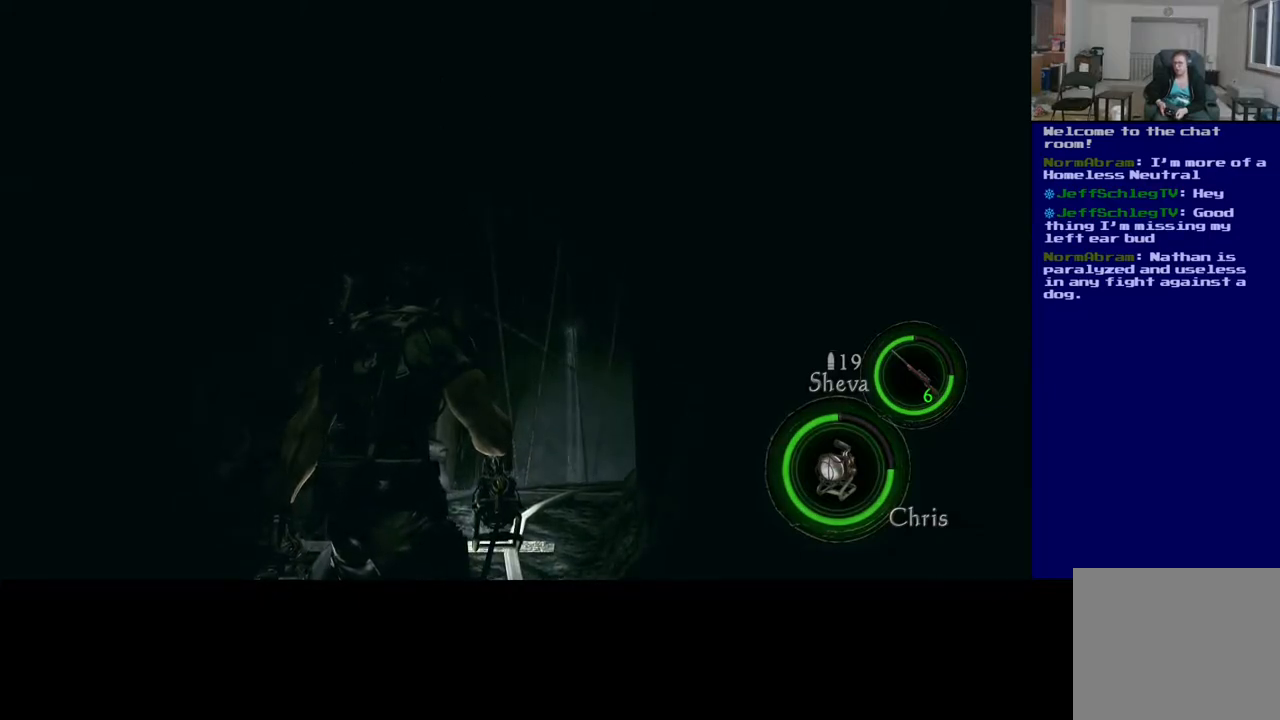
{"buttons": [], "left_stick": "center", "right_stick": "center", "events": []}
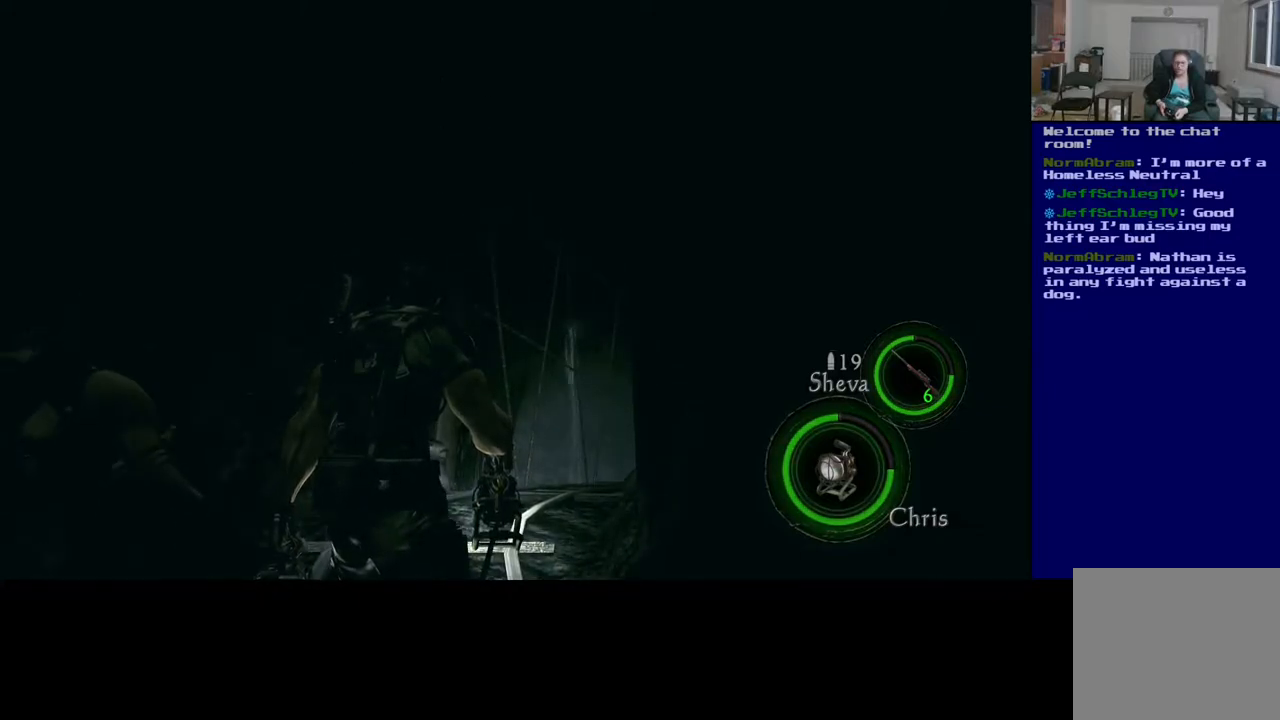
{"buttons": [], "left_stick": "center", "right_stick": "center", "events": []}
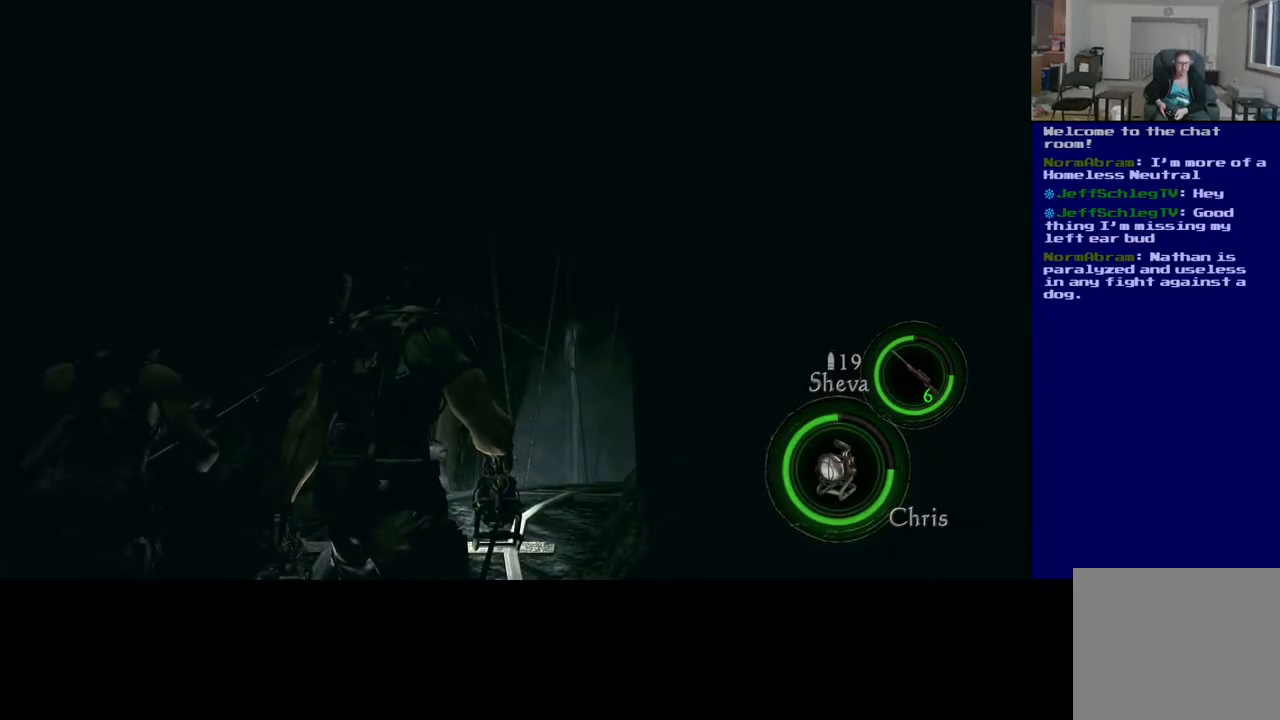
{"buttons": [], "left_stick": "center", "right_stick": "center", "events": []}
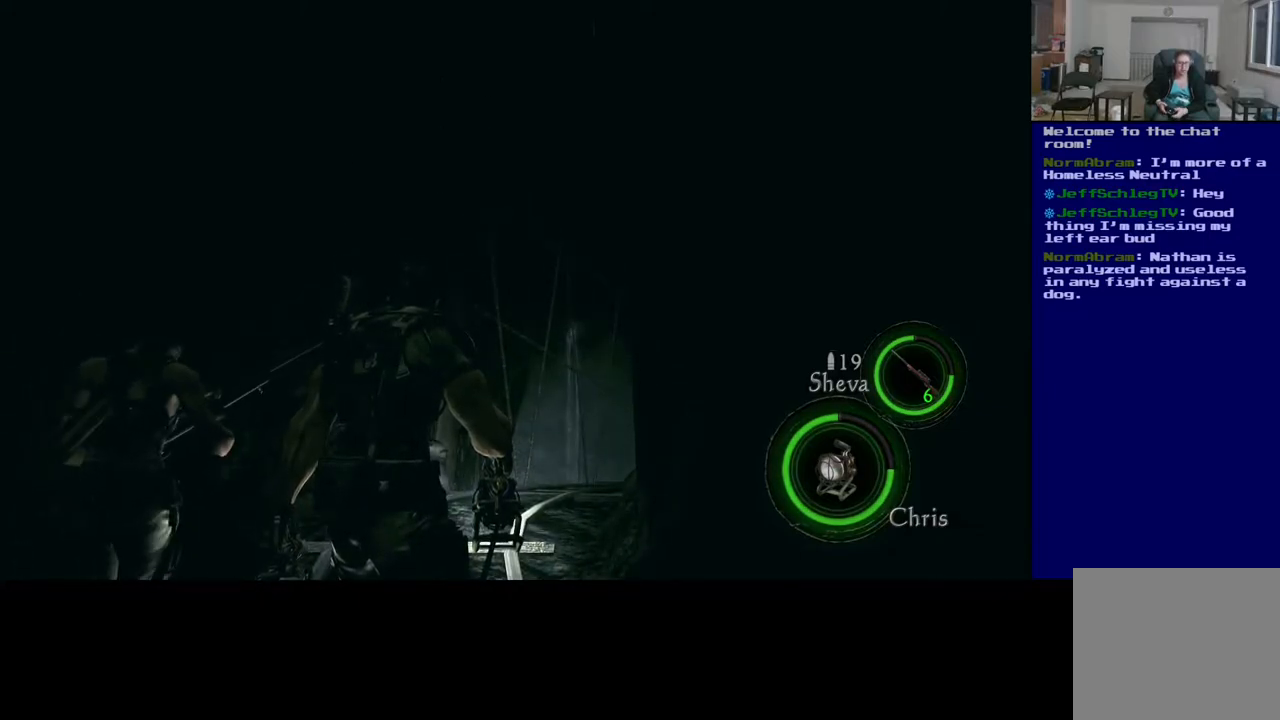
{"buttons": [], "left_stick": "up-right", "right_stick": "center", "events": [[267, "left_stick", "right"], [400, "left_stick", "up-right"]]}
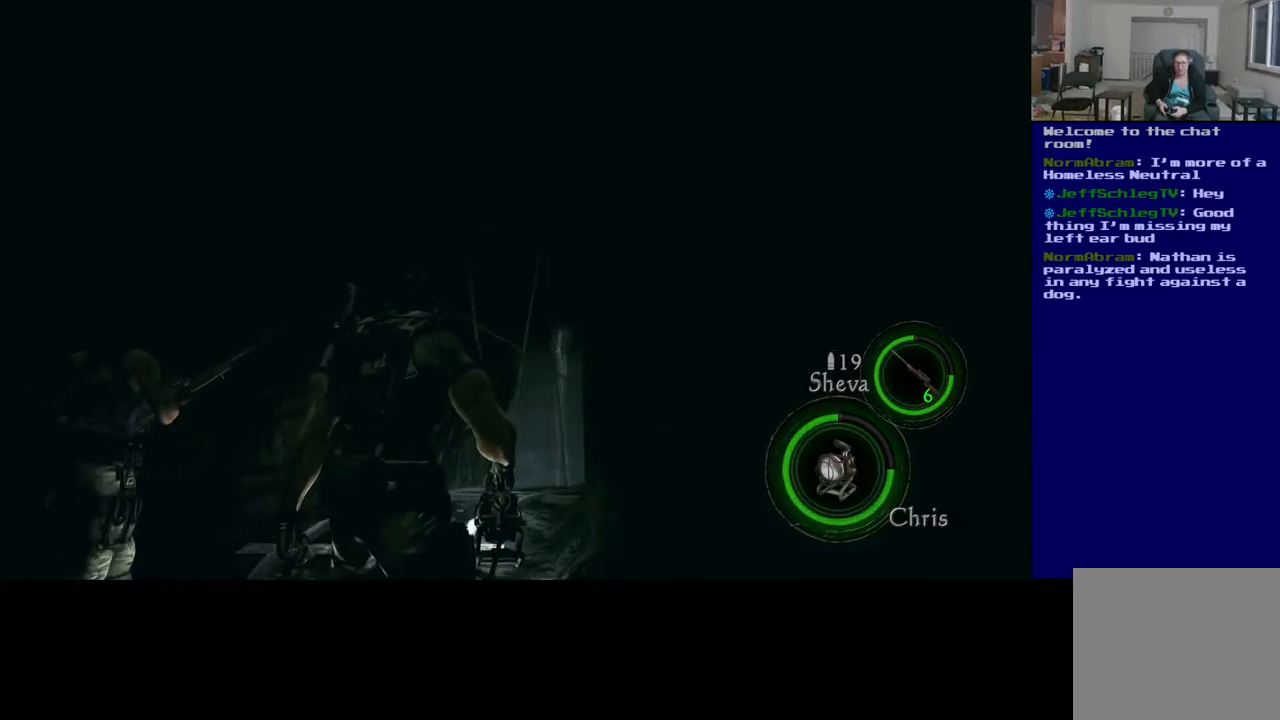
{"buttons": [], "left_stick": "up", "right_stick": "center", "events": [[67, "left_stick", "up"]]}